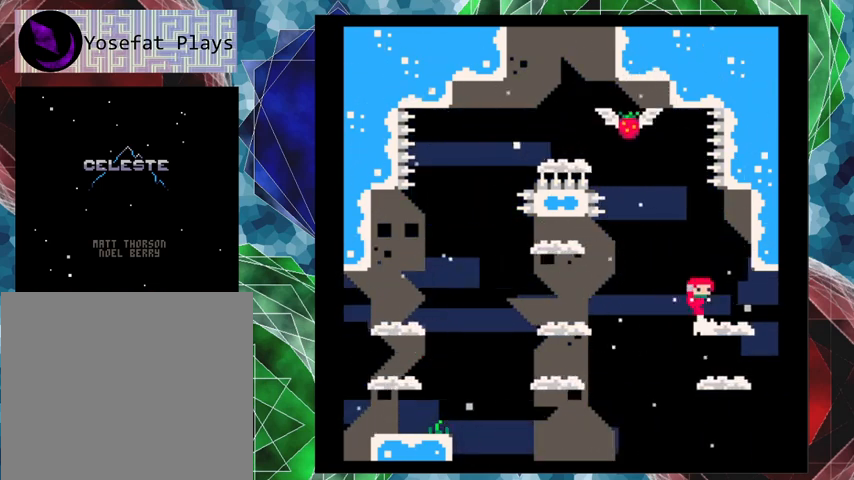
Gameplay with a controller (Nintendo layout); each line is a JSON object with the inputs held at the frame after it. "events" lists button and stick changes between this image and that frame as [ms after this image, input, new state], when the widget could be followed in between. Not read: L3 R3 right_stick.
{"buttons": ["B", "DPAD_RIGHT"], "left_stick": "center", "events": [[100, "DPAD_UP", "up"], [267, "B", "up"], [333, "B", "down"]]}
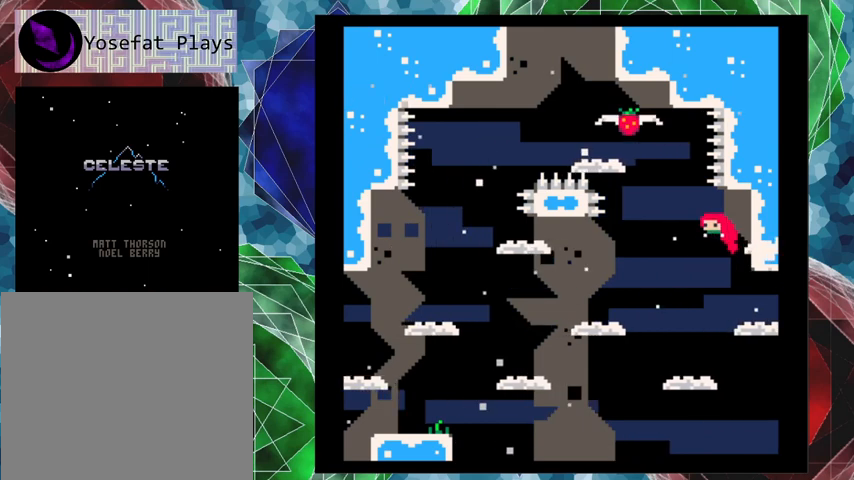
{"buttons": ["DPAD_RIGHT"], "left_stick": "center", "events": [[300, "B", "up"]]}
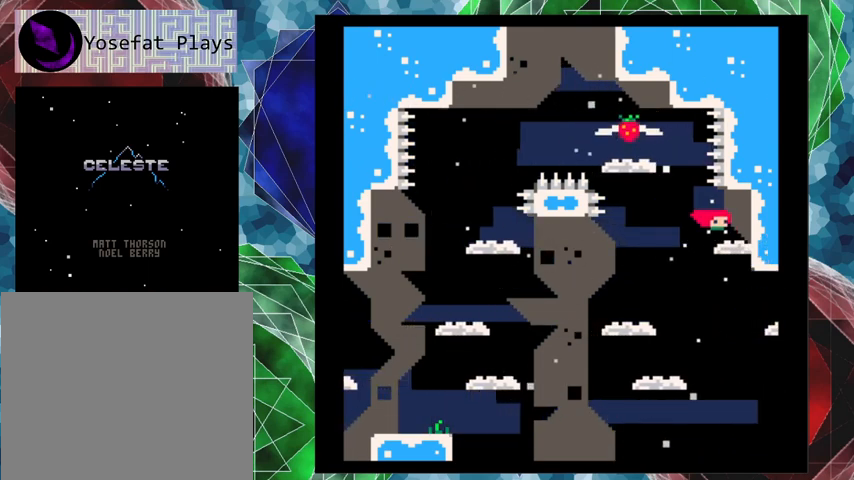
{"buttons": [], "left_stick": "center", "events": [[67, "DPAD_RIGHT", "up"]]}
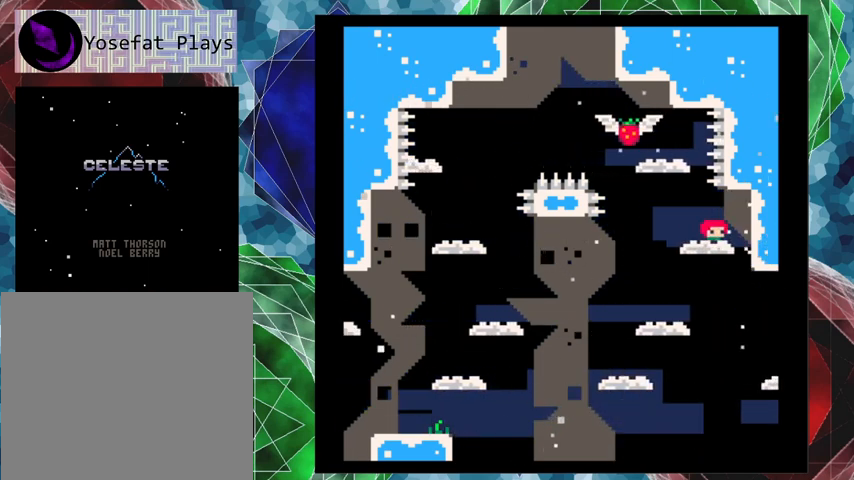
{"buttons": [], "left_stick": "center", "events": []}
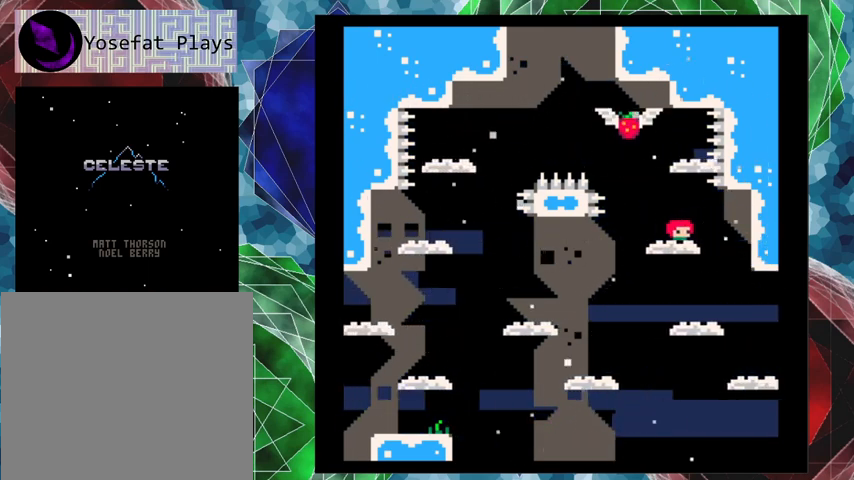
{"buttons": [], "left_stick": "center", "events": [[233, "DPAD_RIGHT", "down"], [333, "DPAD_RIGHT", "up"]]}
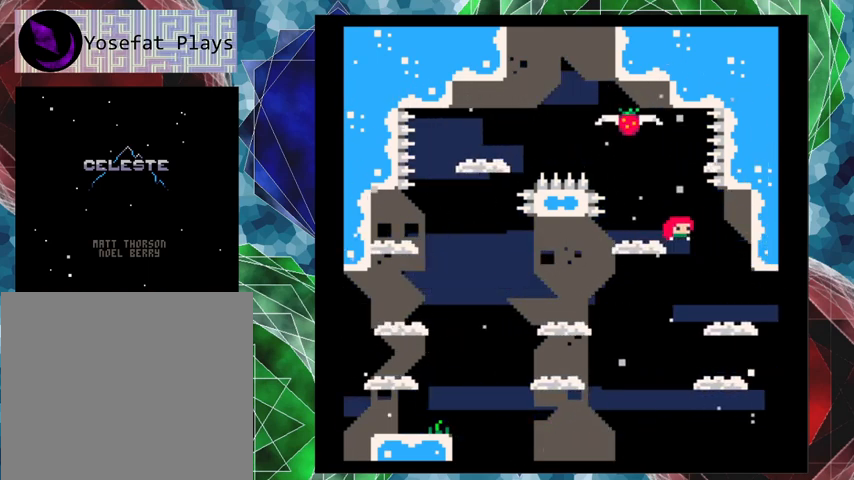
{"buttons": [], "left_stick": "center", "events": []}
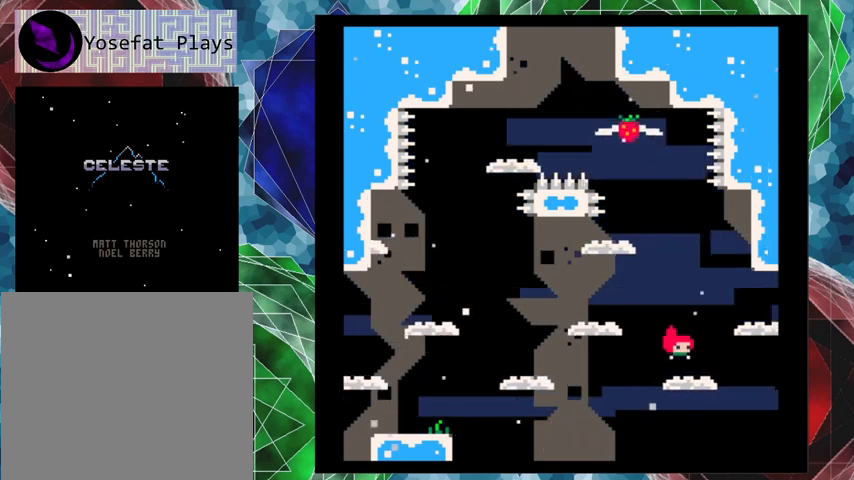
{"buttons": ["B"], "left_stick": "center", "events": [[400, "B", "down"]]}
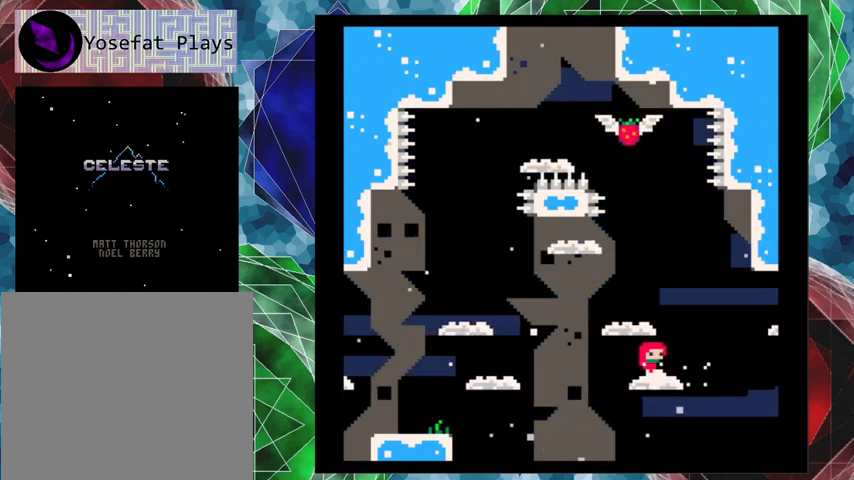
{"buttons": [], "left_stick": "center", "events": [[267, "B", "up"], [267, "DPAD_RIGHT", "down"], [333, "DPAD_RIGHT", "up"]]}
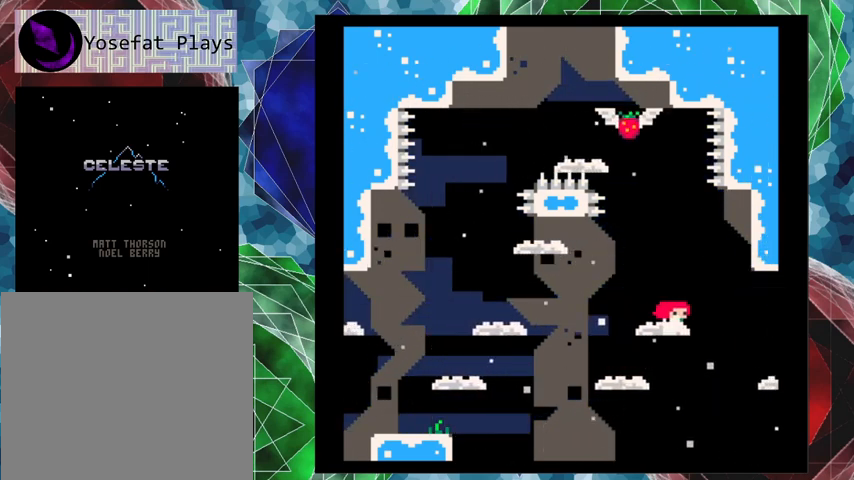
{"buttons": [], "left_stick": "center", "events": []}
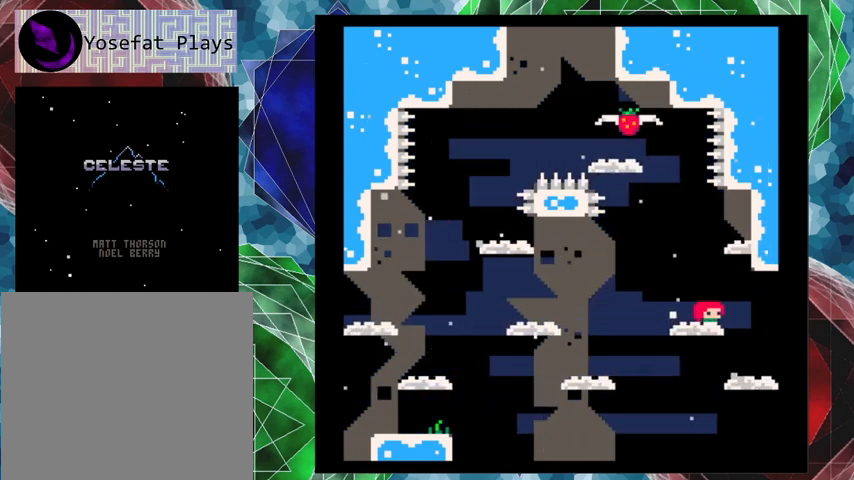
{"buttons": ["B"], "left_stick": "center", "events": [[33, "B", "down"]]}
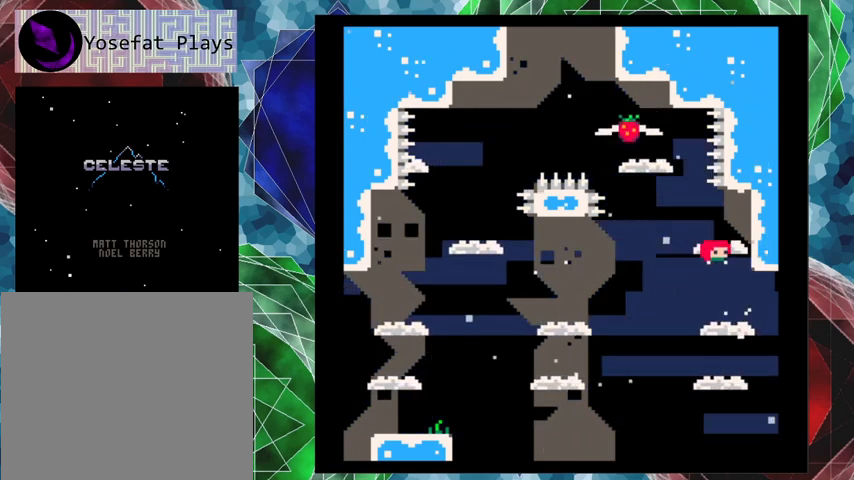
{"buttons": [], "left_stick": "center", "events": [[167, "B", "up"], [200, "DPAD_RIGHT", "down"], [200, "DPAD_UP", "down"], [300, "DPAD_UP", "up"], [333, "DPAD_RIGHT", "up"]]}
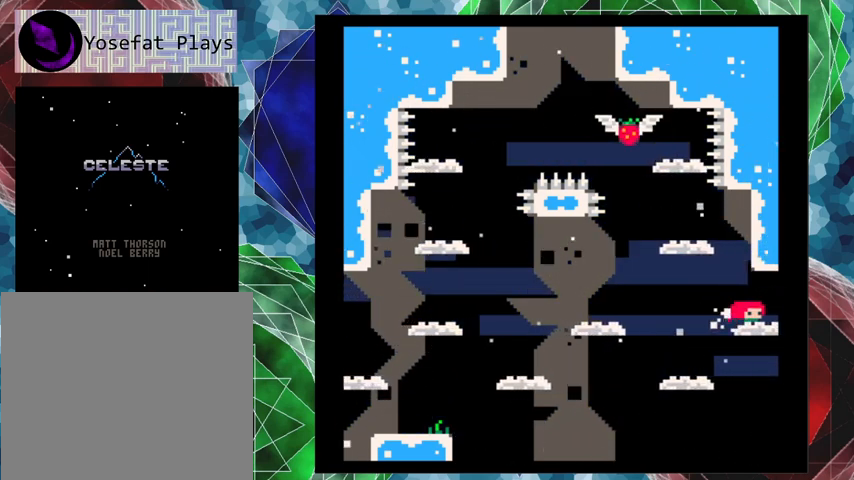
{"buttons": ["DPAD_LEFT"], "left_stick": "center", "events": [[33, "B", "down"], [67, "DPAD_LEFT", "down"], [500, "B", "up"]]}
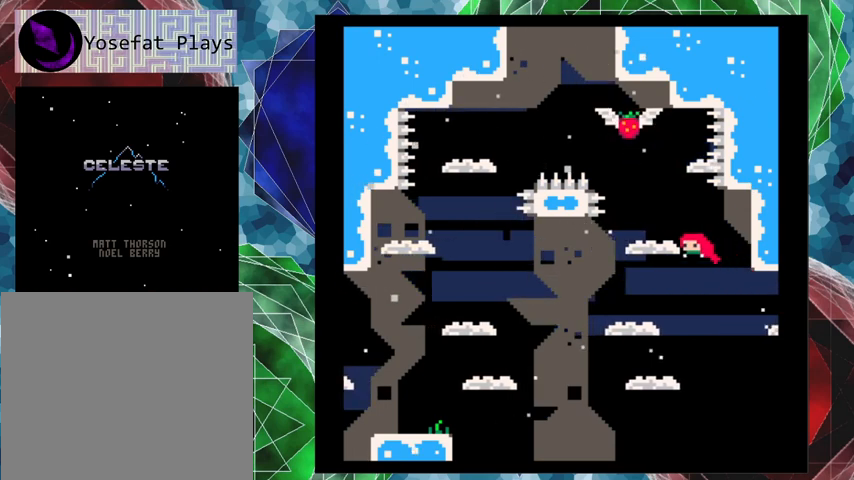
{"buttons": [], "left_stick": "center", "events": [[133, "DPAD_LEFT", "up"]]}
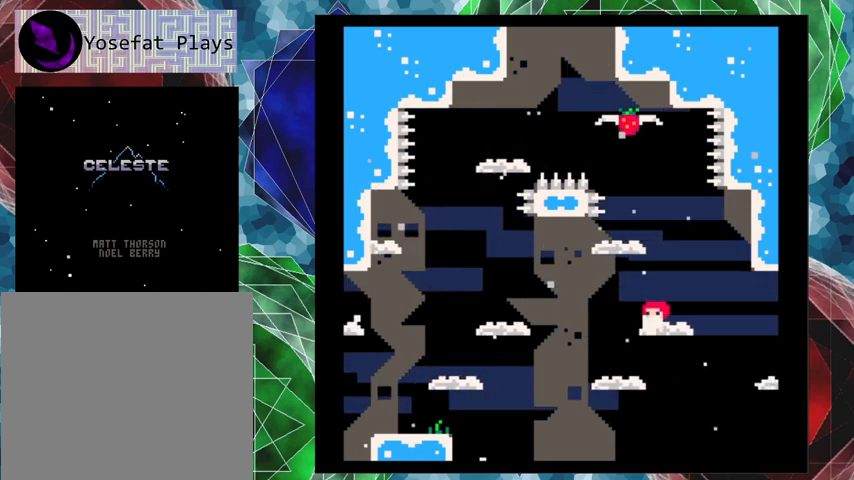
{"buttons": ["B", "DPAD_UP", "DPAD_LEFT"], "left_stick": "center", "events": [[167, "DPAD_LEFT", "down"], [233, "B", "down"], [233, "DPAD_UP", "down"]]}
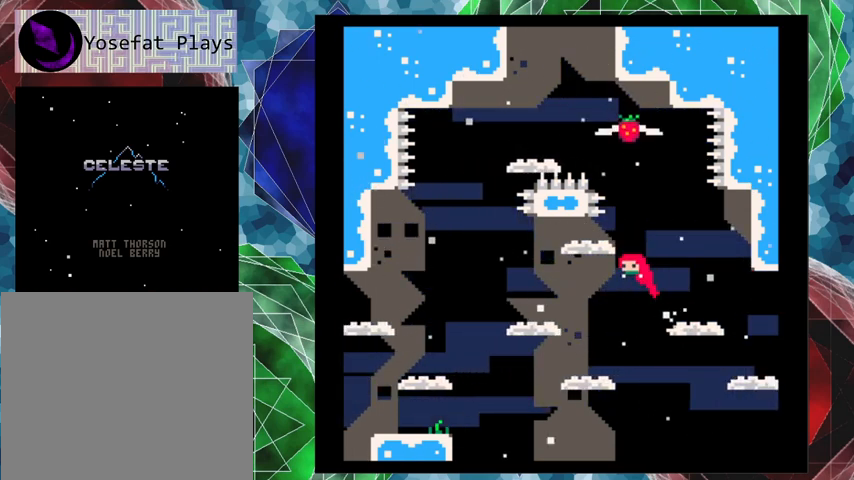
{"buttons": [], "left_stick": "center", "events": [[133, "B", "up"], [133, "DPAD_UP", "up"], [267, "DPAD_LEFT", "up"]]}
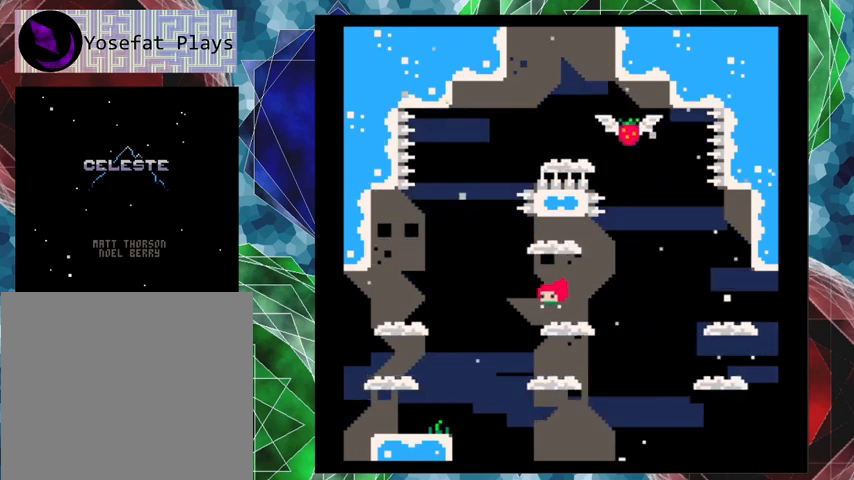
{"buttons": [], "left_stick": "center", "events": []}
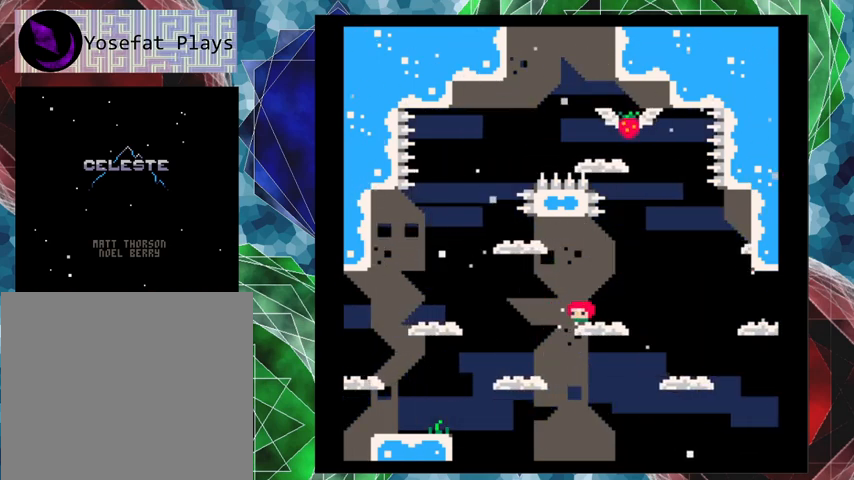
{"buttons": [], "left_stick": "center", "events": []}
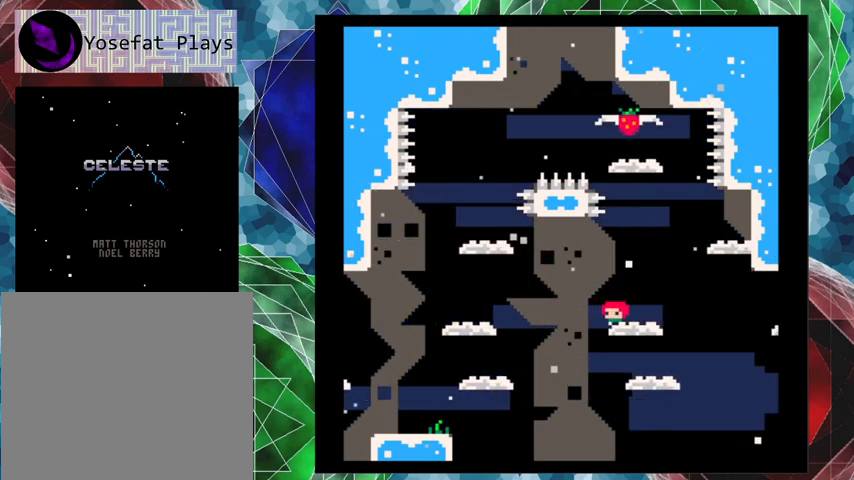
{"buttons": [], "left_stick": "center", "events": []}
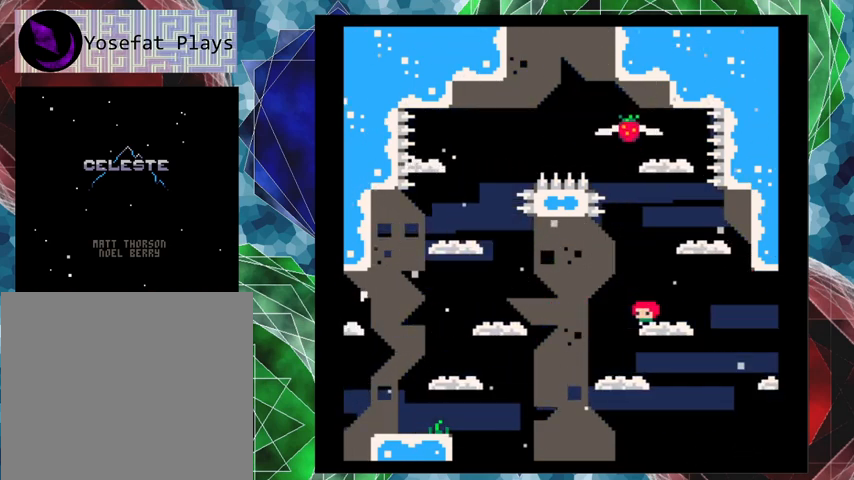
{"buttons": [], "left_stick": "center", "events": []}
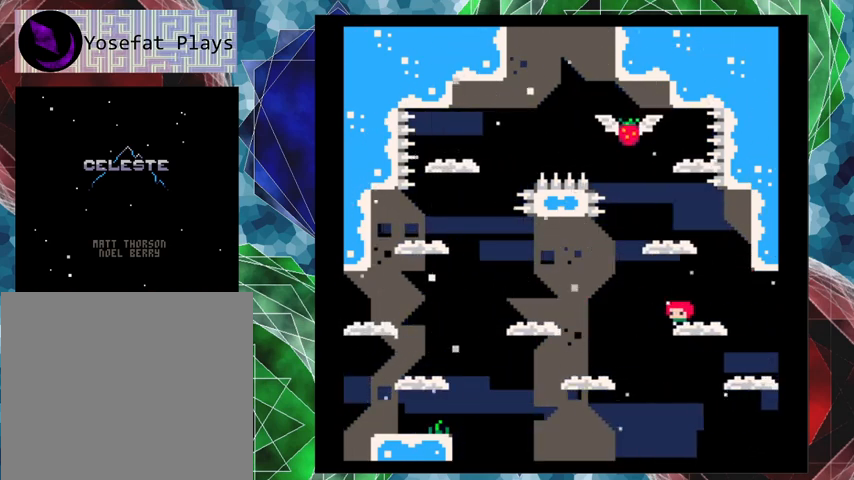
{"buttons": [], "left_stick": "center", "events": []}
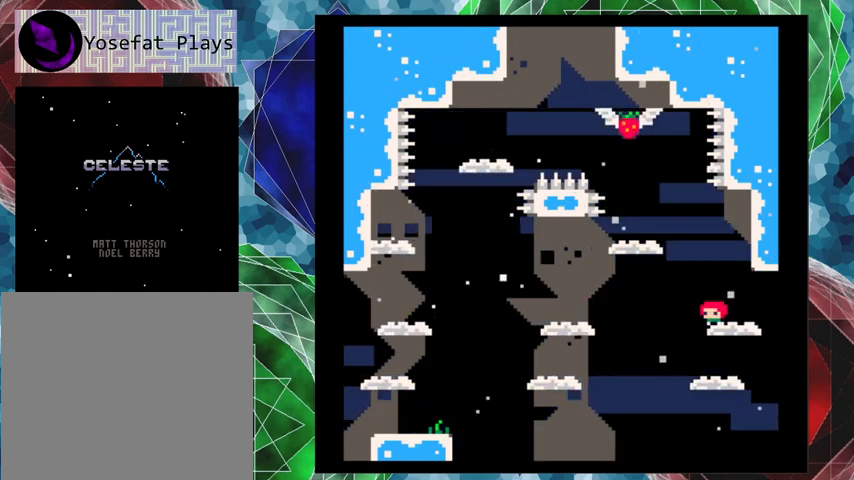
{"buttons": ["B", "DPAD_RIGHT"], "left_stick": "center", "events": [[100, "B", "down"], [367, "DPAD_RIGHT", "down"]]}
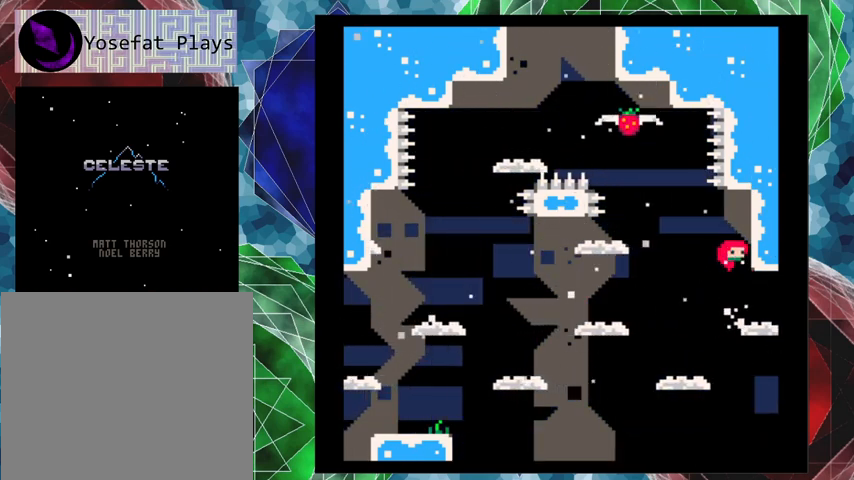
{"buttons": ["DPAD_LEFT"], "left_stick": "center", "events": [[67, "B", "up"], [133, "B", "down"], [367, "DPAD_RIGHT", "up"], [400, "B", "up"], [400, "DPAD_LEFT", "down"]]}
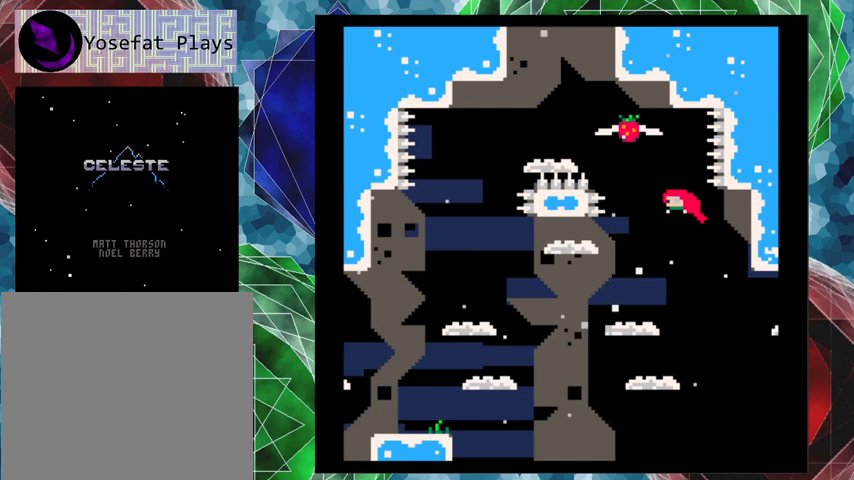
{"buttons": ["DPAD_RIGHT"], "left_stick": "center", "events": [[67, "DPAD_LEFT", "up"], [367, "DPAD_RIGHT", "down"]]}
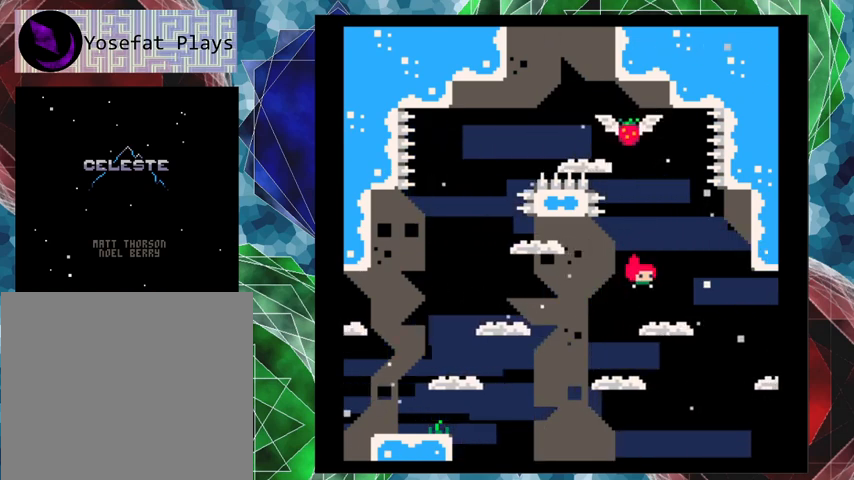
{"buttons": ["B"], "left_stick": "center", "events": [[67, "DPAD_RIGHT", "up"], [500, "B", "down"]]}
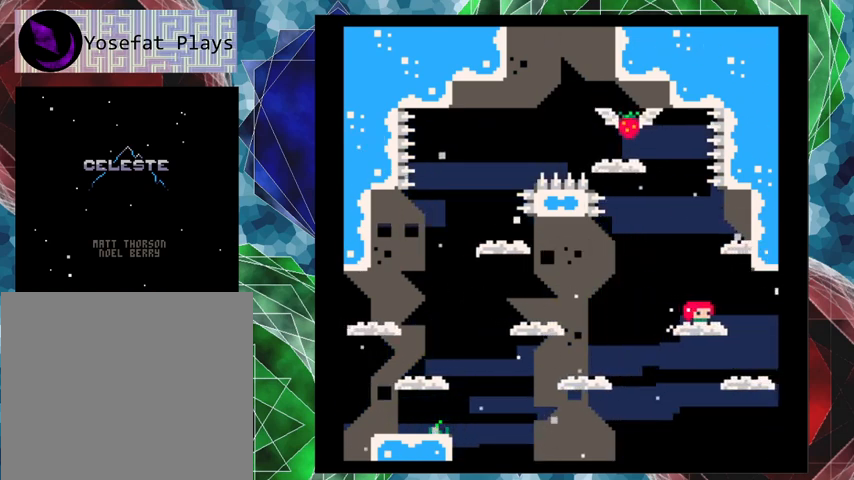
{"buttons": ["B", "DPAD_LEFT"], "left_stick": "center", "events": [[33, "DPAD_RIGHT", "down"], [367, "B", "up"], [433, "B", "down"], [467, "DPAD_LEFT", "down"], [467, "DPAD_RIGHT", "up"]]}
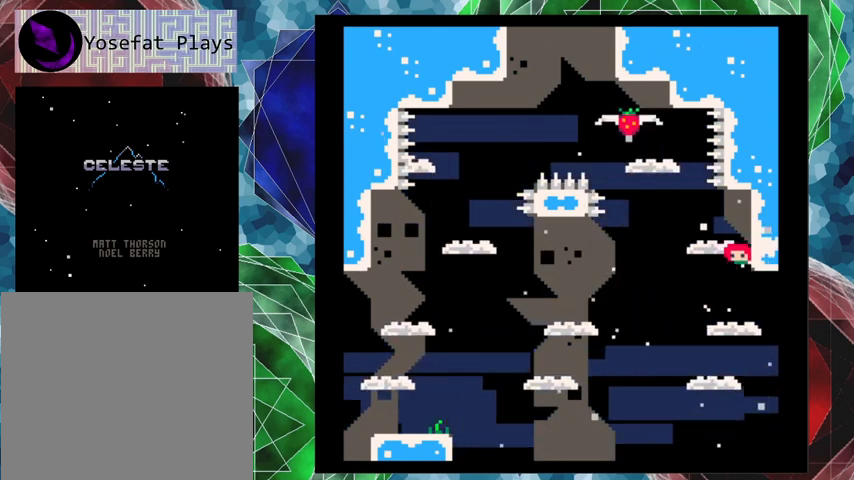
{"buttons": [], "left_stick": "center", "events": [[167, "B", "up"], [233, "DPAD_LEFT", "up"]]}
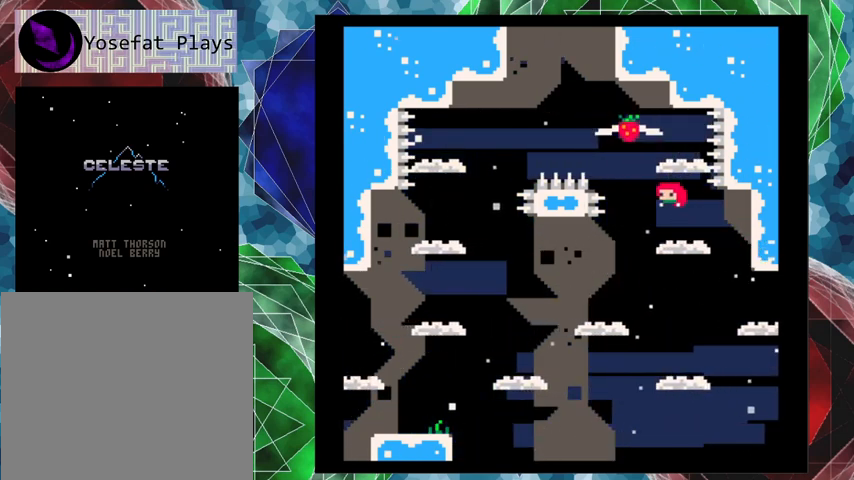
{"buttons": [], "left_stick": "center", "events": []}
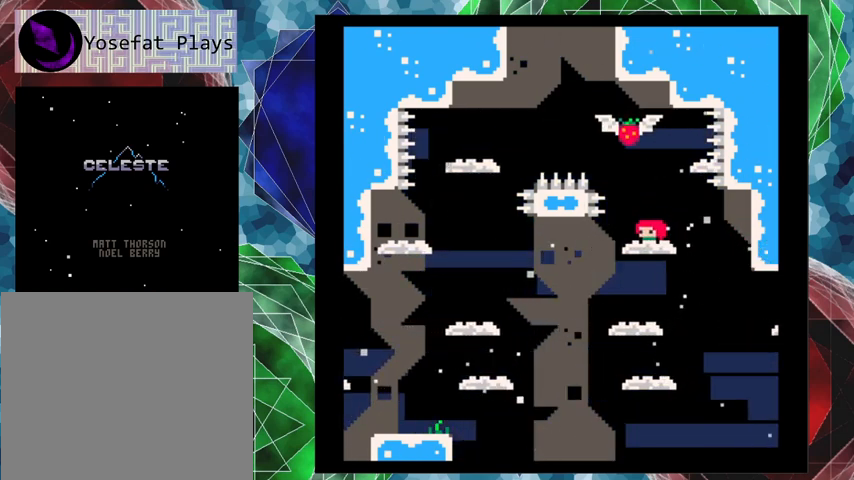
{"buttons": [], "left_stick": "center", "events": [[233, "DPAD_RIGHT", "down"], [267, "DPAD_UP", "down"], [333, "DPAD_UP", "up"], [367, "DPAD_RIGHT", "up"]]}
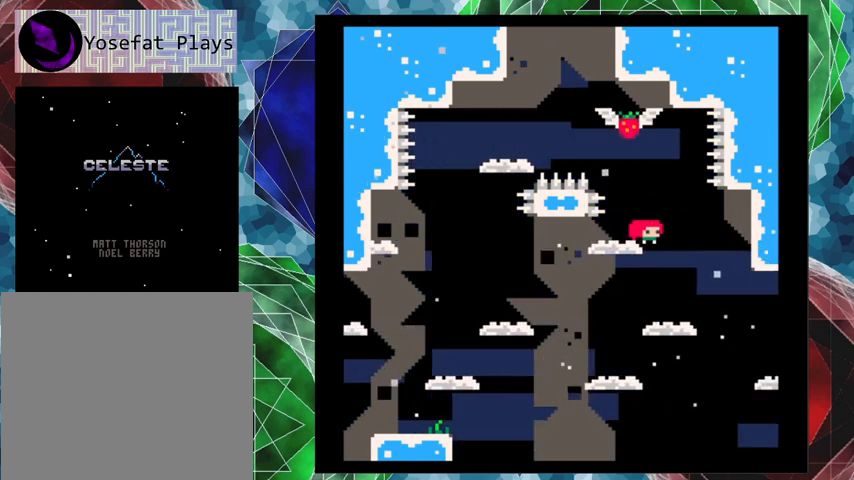
{"buttons": ["B"], "left_stick": "center", "events": [[100, "B", "down"], [167, "DPAD_RIGHT", "down"], [300, "DPAD_RIGHT", "up"]]}
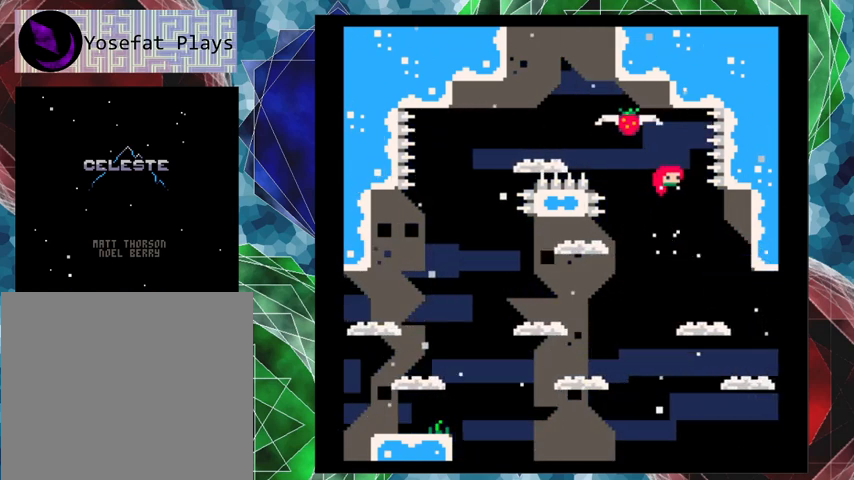
{"buttons": ["B", "Y", "DPAD_UP"], "left_stick": "center", "events": [[100, "DPAD_LEFT", "down"], [133, "DPAD_UP", "down"], [267, "DPAD_LEFT", "up"], [267, "Y", "down"], [300, "left_stick", "up"], [367, "left_stick", "center"]]}